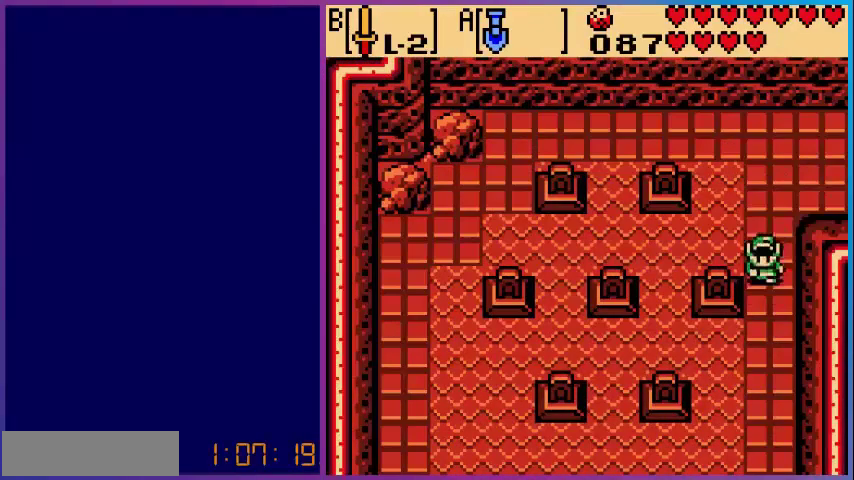
Gameplay with a controller (Nintendo layout); each line is a JSON object with the inputs held at the frame after it. "events" lists button and stick changes between this image and that frame as [ms after this image, input, new state], when the widget could be followed in between. Not read: L3 R3.
{"buttons": ["DPAD_DOWN"], "events": []}
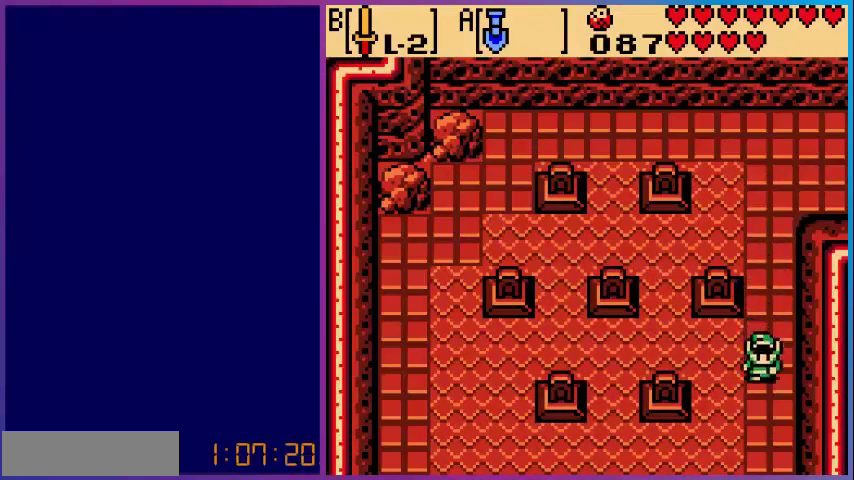
{"buttons": ["DPAD_DOWN"], "events": []}
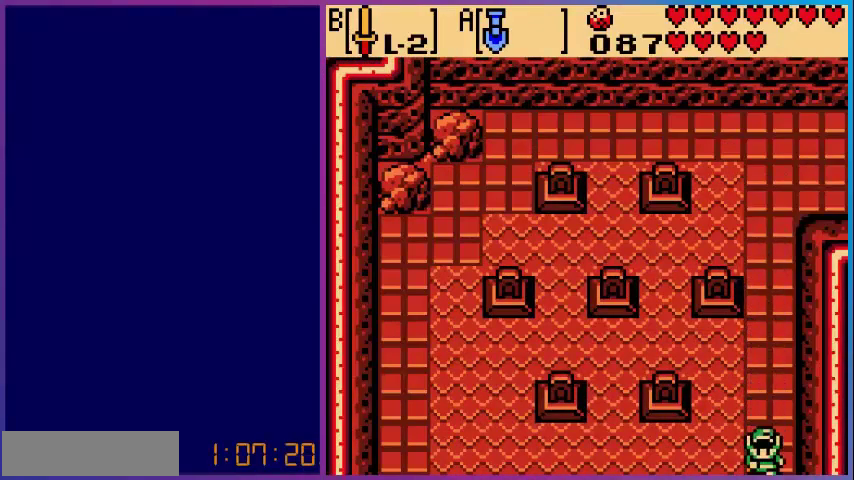
{"buttons": [], "events": [[280, "DPAD_DOWN", "up"]]}
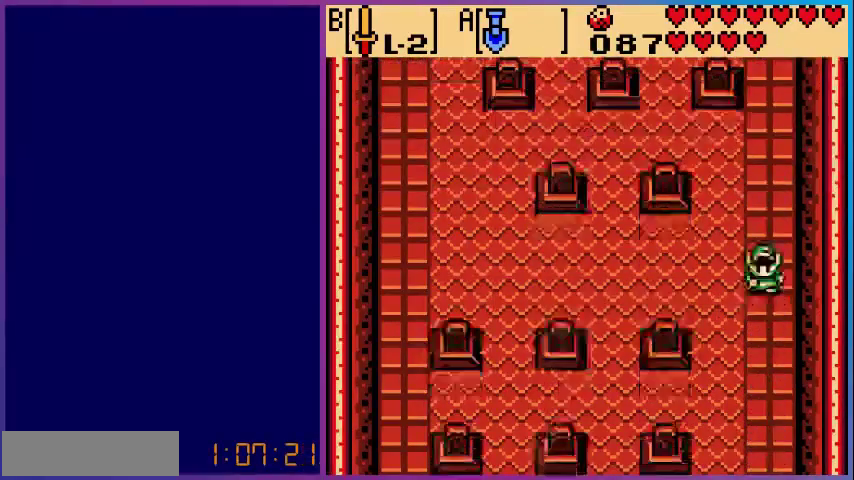
{"buttons": ["DPAD_DOWN", "DPAD_LEFT"], "events": [[40, "DPAD_LEFT", "down"], [320, "DPAD_DOWN", "down"]]}
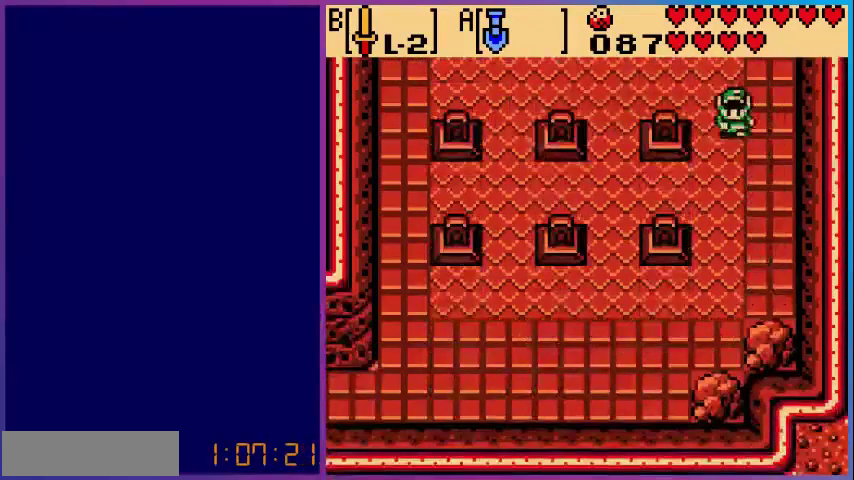
{"buttons": ["DPAD_DOWN"], "events": [[120, "DPAD_LEFT", "up"]]}
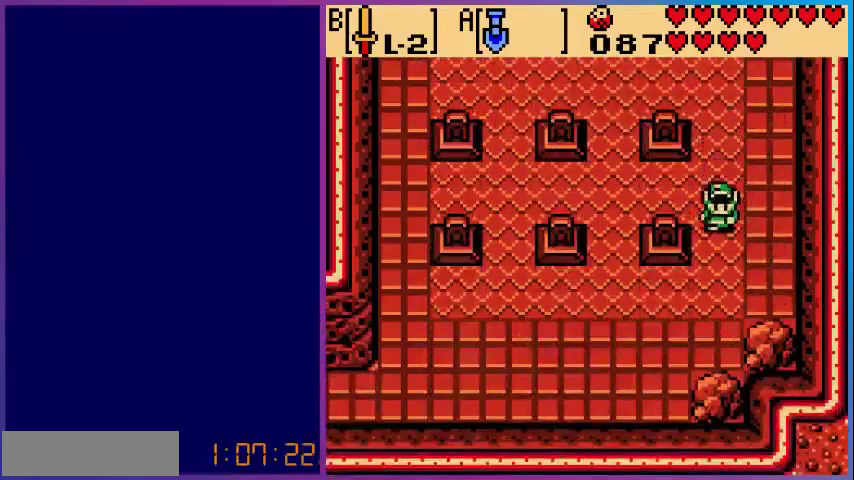
{"buttons": ["DPAD_DOWN", "DPAD_LEFT"], "events": [[480, "DPAD_LEFT", "down"]]}
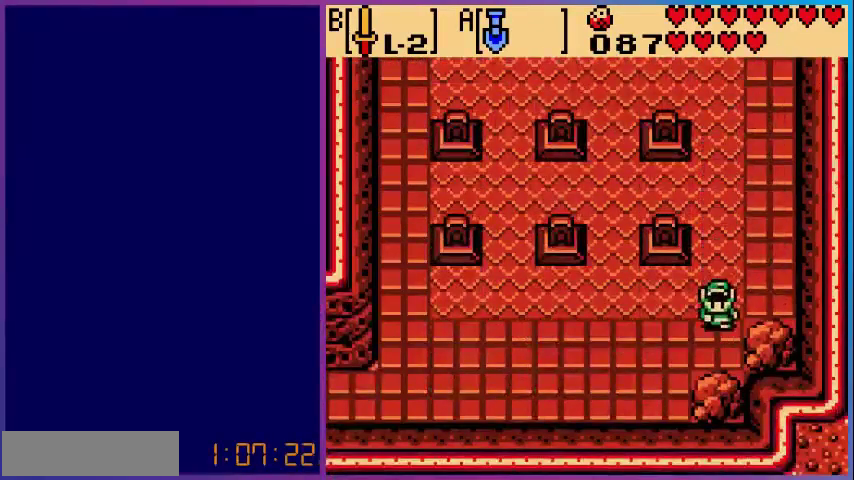
{"buttons": ["DPAD_LEFT"], "events": [[280, "DPAD_DOWN", "up"]]}
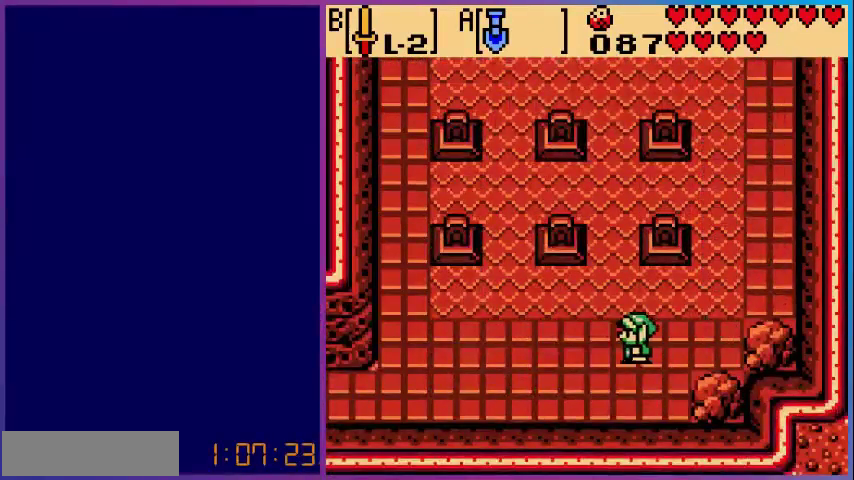
{"buttons": ["DPAD_LEFT"], "events": []}
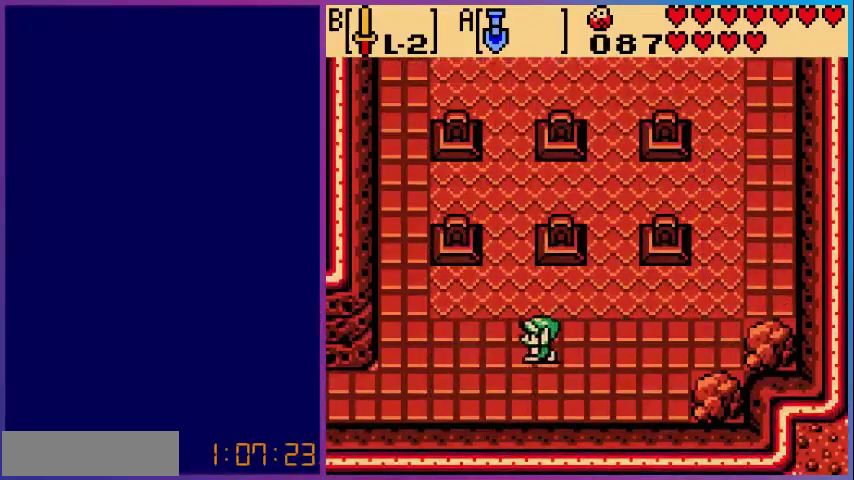
{"buttons": ["DPAD_LEFT"], "events": []}
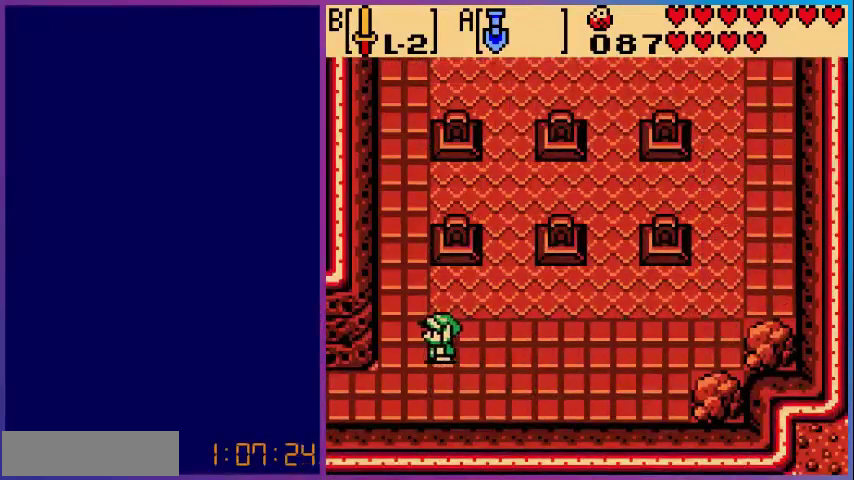
{"buttons": ["DPAD_LEFT"], "events": [[120, "DPAD_DOWN", "down"], [480, "DPAD_DOWN", "up"]]}
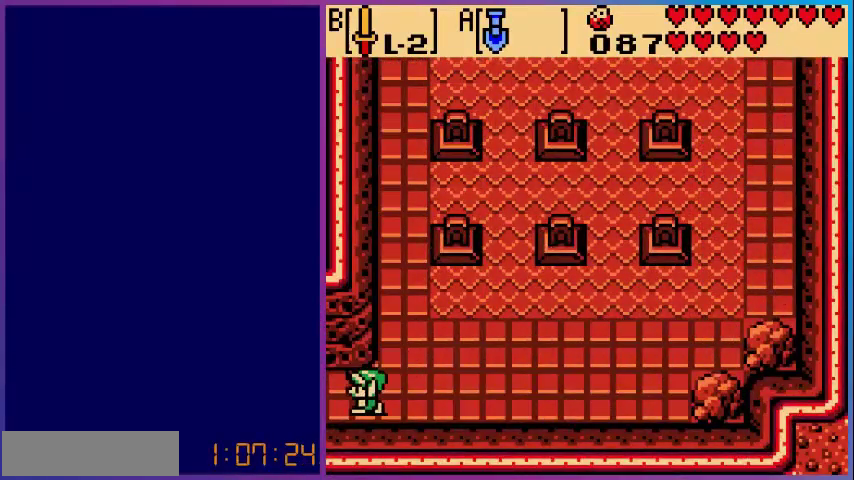
{"buttons": [], "events": [[440, "DPAD_LEFT", "up"]]}
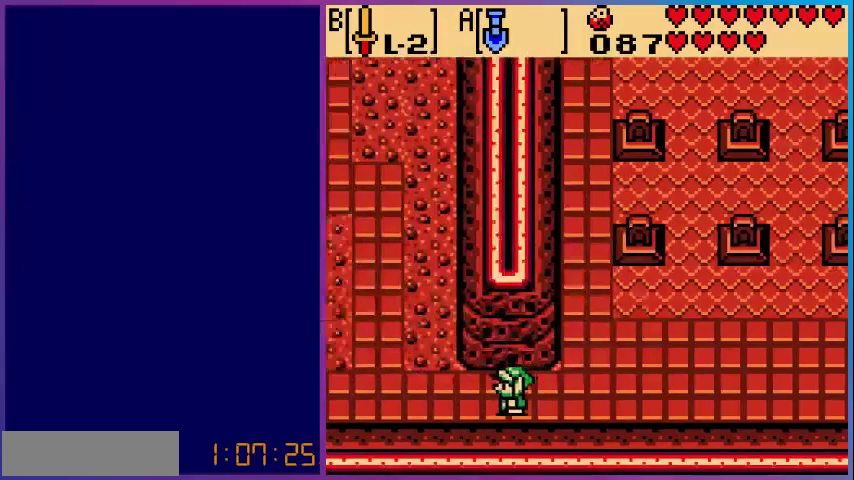
{"buttons": ["DPAD_LEFT"], "events": [[320, "DPAD_LEFT", "down"]]}
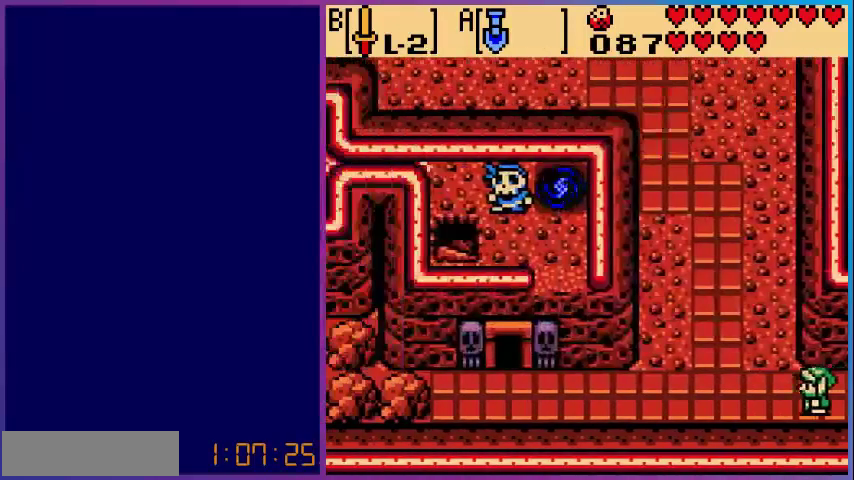
{"buttons": ["DPAD_LEFT"], "events": []}
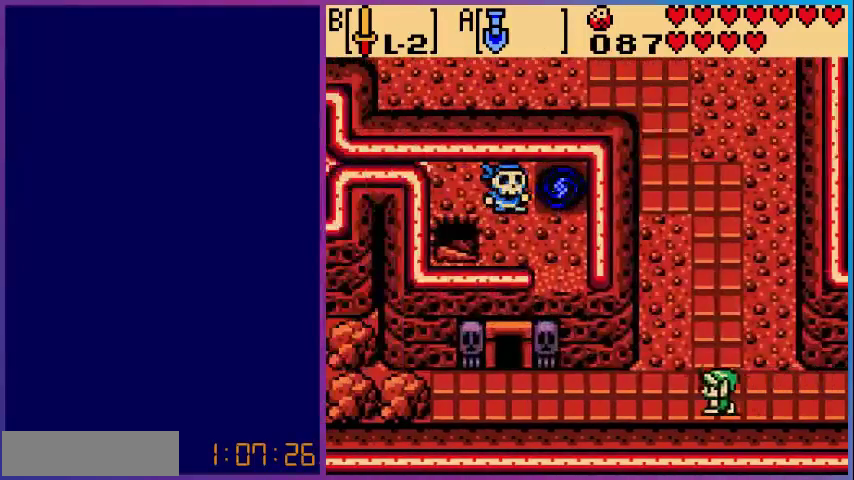
{"buttons": ["DPAD_UP"], "events": [[280, "DPAD_LEFT", "up"], [280, "DPAD_UP", "down"], [320, "A", "down"], [480, "A", "up"]]}
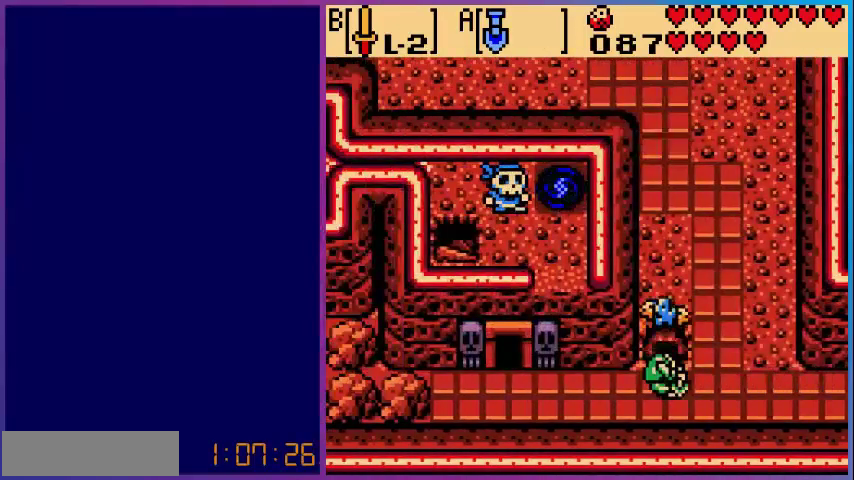
{"buttons": ["A", "DPAD_UP"], "events": [[520, "A", "down"]]}
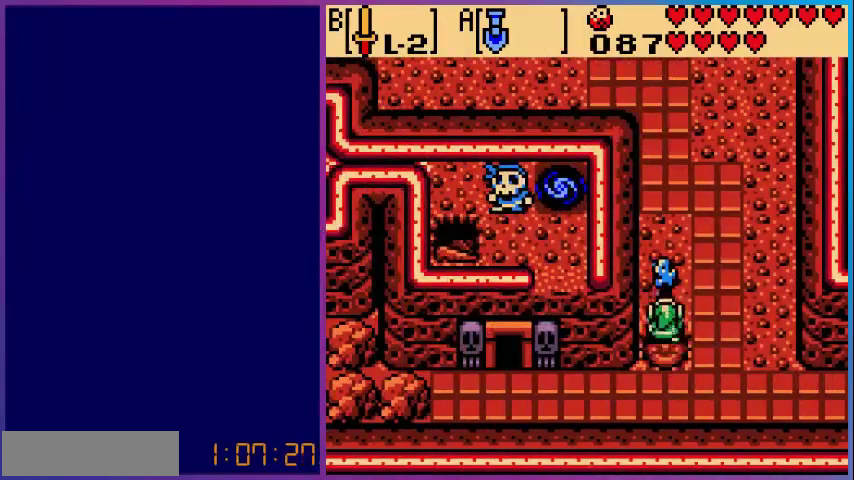
{"buttons": ["DPAD_UP"], "events": [[200, "A", "up"]]}
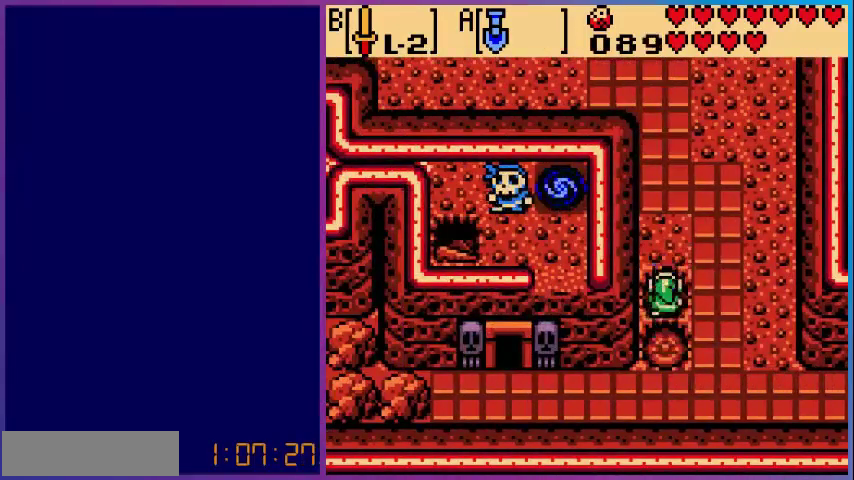
{"buttons": ["DPAD_RIGHT"], "events": [[160, "A", "down"], [200, "DPAD_UP", "up"], [320, "A", "up"], [400, "DPAD_RIGHT", "down"]]}
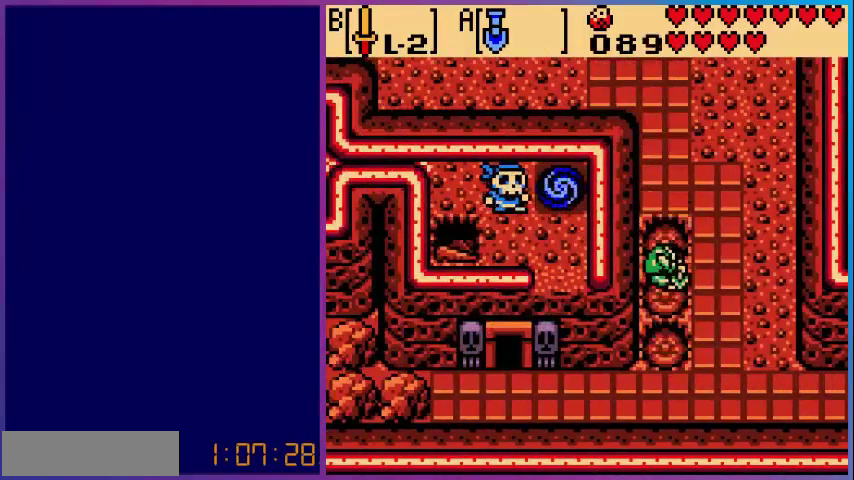
{"buttons": ["A"], "events": [[480, "A", "down"], [480, "DPAD_RIGHT", "up"]]}
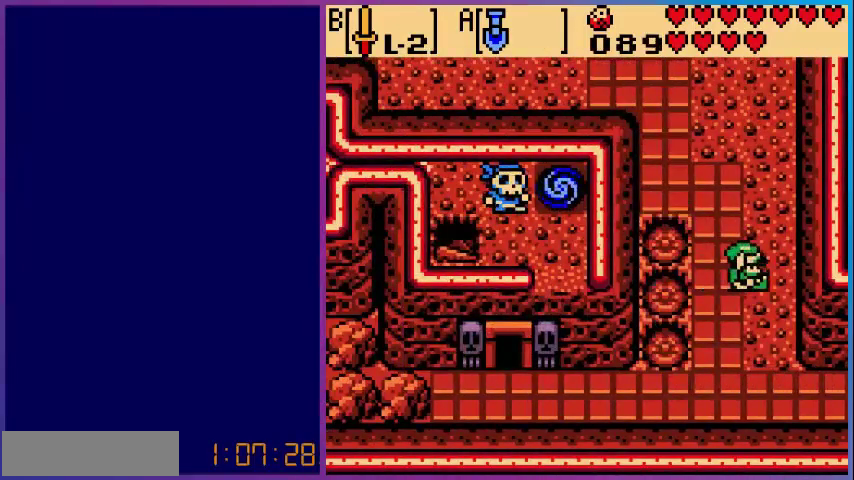
{"buttons": ["DPAD_DOWN"], "events": [[160, "A", "up"], [280, "DPAD_RIGHT", "down"], [440, "DPAD_DOWN", "down"], [440, "DPAD_RIGHT", "up"]]}
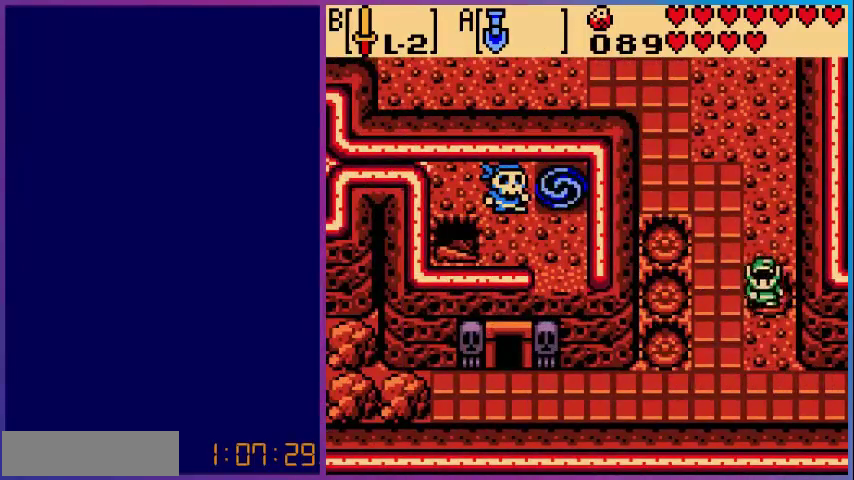
{"buttons": [], "events": [[160, "A", "down"], [200, "DPAD_DOWN", "up"], [360, "A", "up"]]}
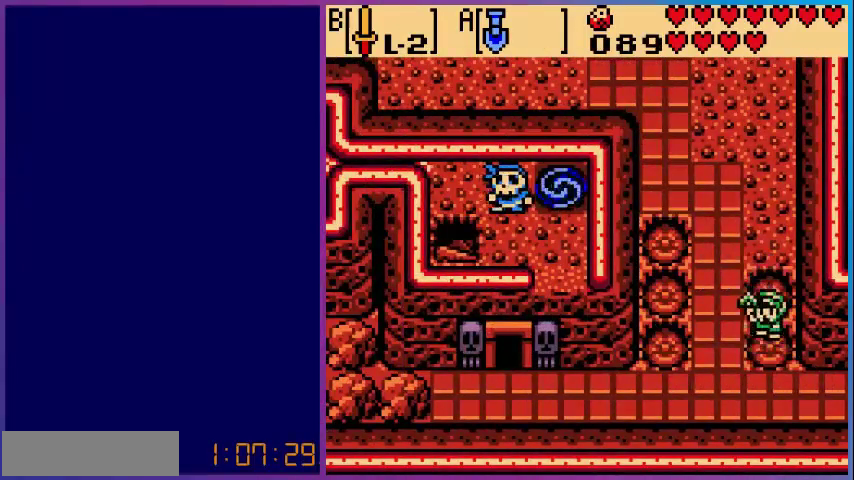
{"buttons": ["DPAD_UP"], "events": [[40, "DPAD_DOWN", "down"], [200, "DPAD_DOWN", "up"], [320, "DPAD_UP", "down"]]}
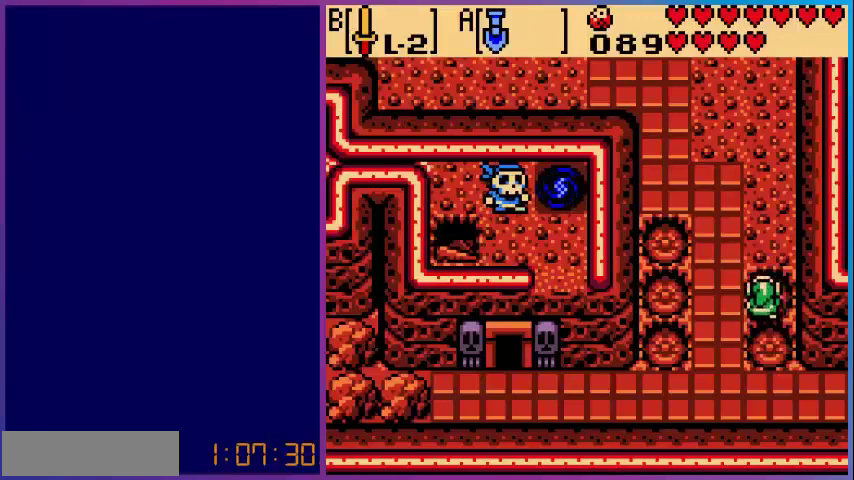
{"buttons": ["DPAD_UP"], "events": [[80, "A", "down"], [280, "A", "up"]]}
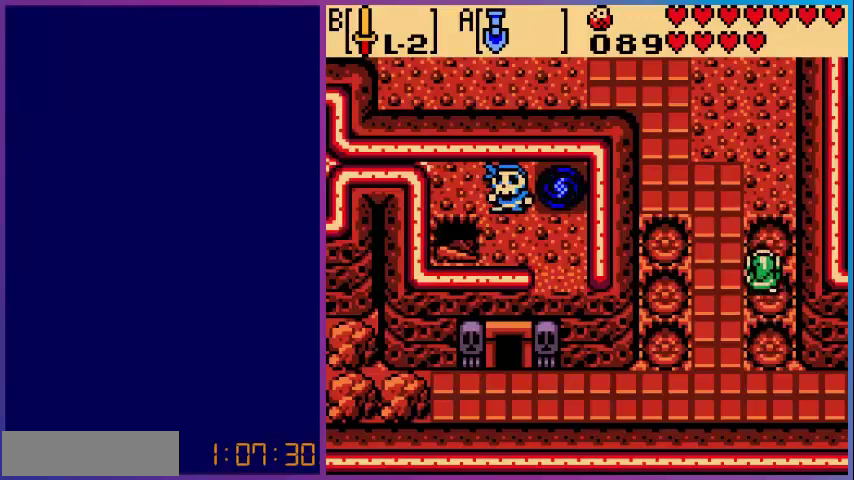
{"buttons": ["DPAD_UP"], "events": [[240, "A", "down"], [480, "A", "up"]]}
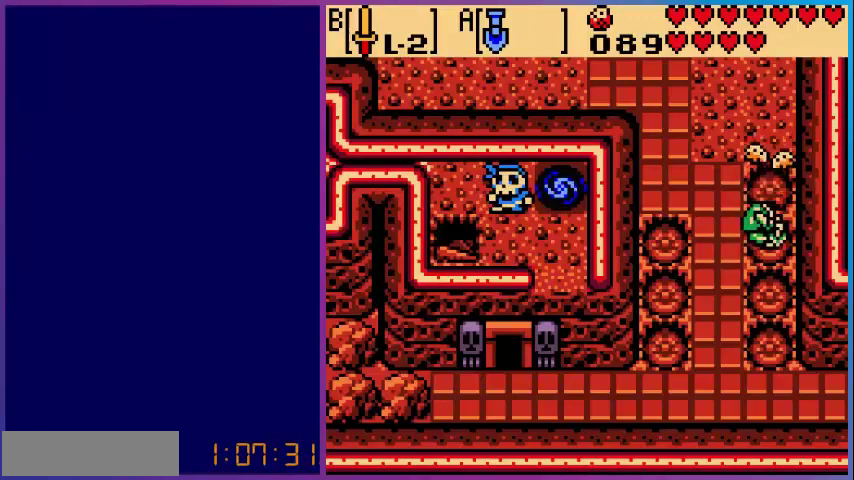
{"buttons": ["A", "DPAD_UP"], "events": [[360, "A", "down"]]}
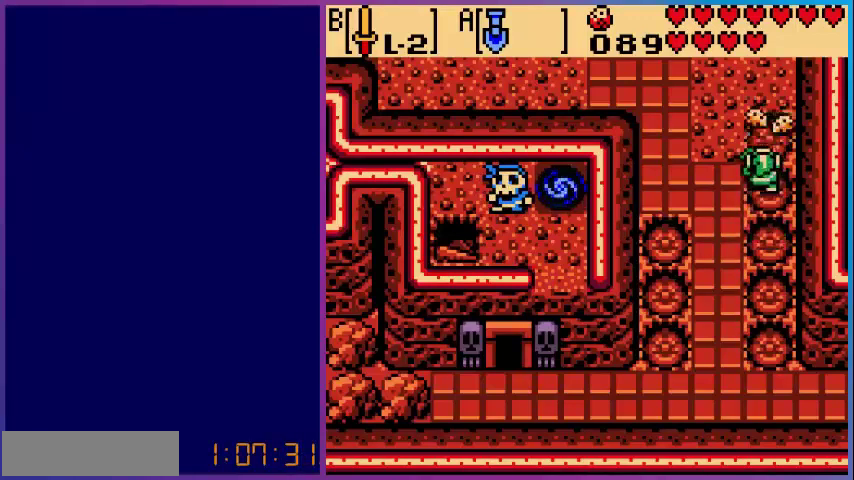
{"buttons": ["DPAD_UP"], "events": [[160, "A", "up"]]}
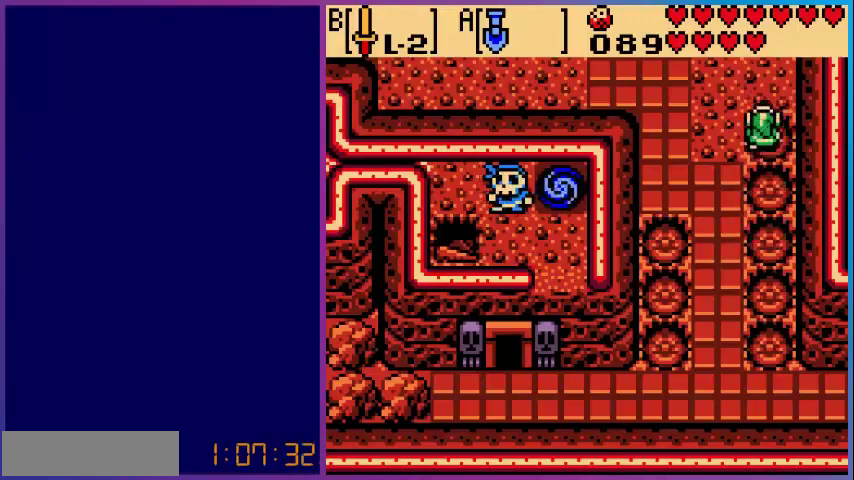
{"buttons": ["DPAD_LEFT"], "events": [[40, "A", "down"], [80, "DPAD_UP", "up"], [240, "A", "up"], [480, "DPAD_LEFT", "down"]]}
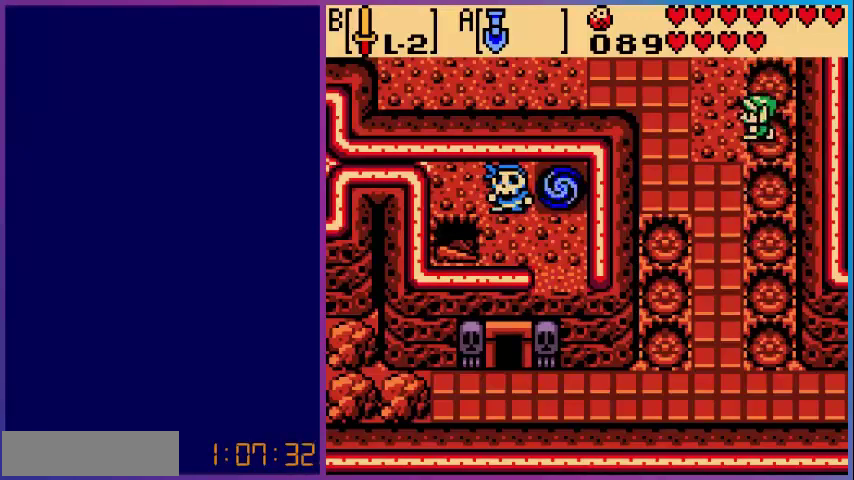
{"buttons": [], "events": [[40, "A", "down"], [160, "DPAD_LEFT", "up"], [240, "A", "up"], [400, "DPAD_LEFT", "down"], [520, "DPAD_LEFT", "up"]]}
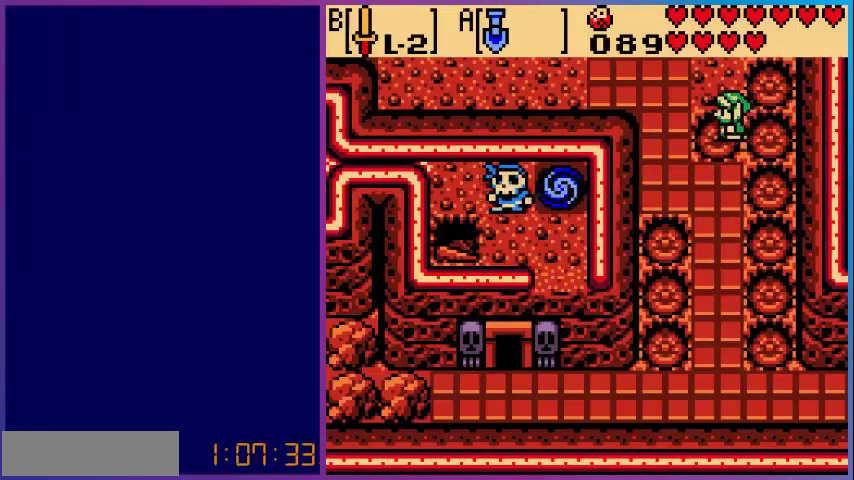
{"buttons": [], "events": [[120, "DPAD_UP", "down"], [160, "A", "down"], [200, "DPAD_UP", "up"], [320, "A", "up"]]}
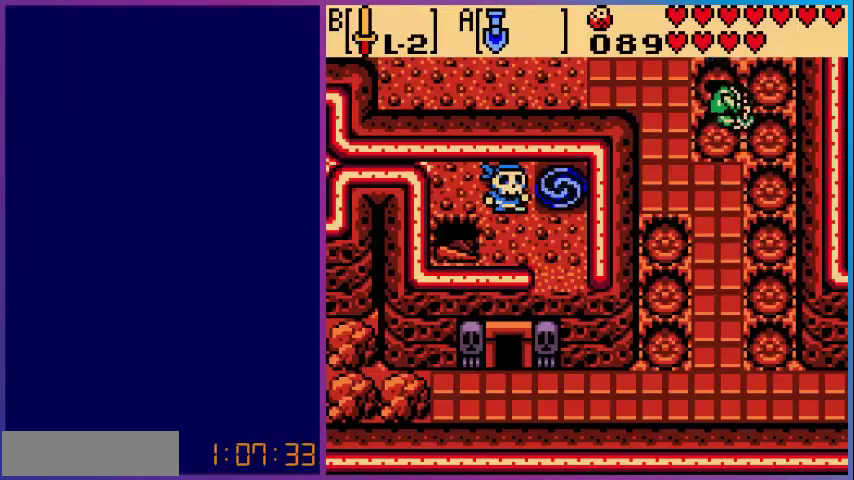
{"buttons": ["DPAD_UP"], "events": [[80, "DPAD_LEFT", "down"], [280, "DPAD_LEFT", "up"], [480, "DPAD_UP", "down"]]}
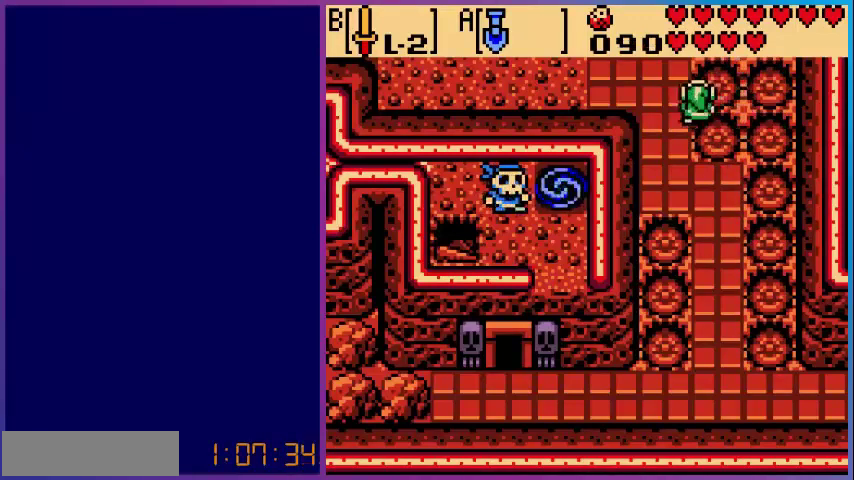
{"buttons": ["DPAD_LEFT"], "events": [[80, "DPAD_UP", "up"], [120, "B", "down"], [280, "B", "up"], [360, "DPAD_LEFT", "down"]]}